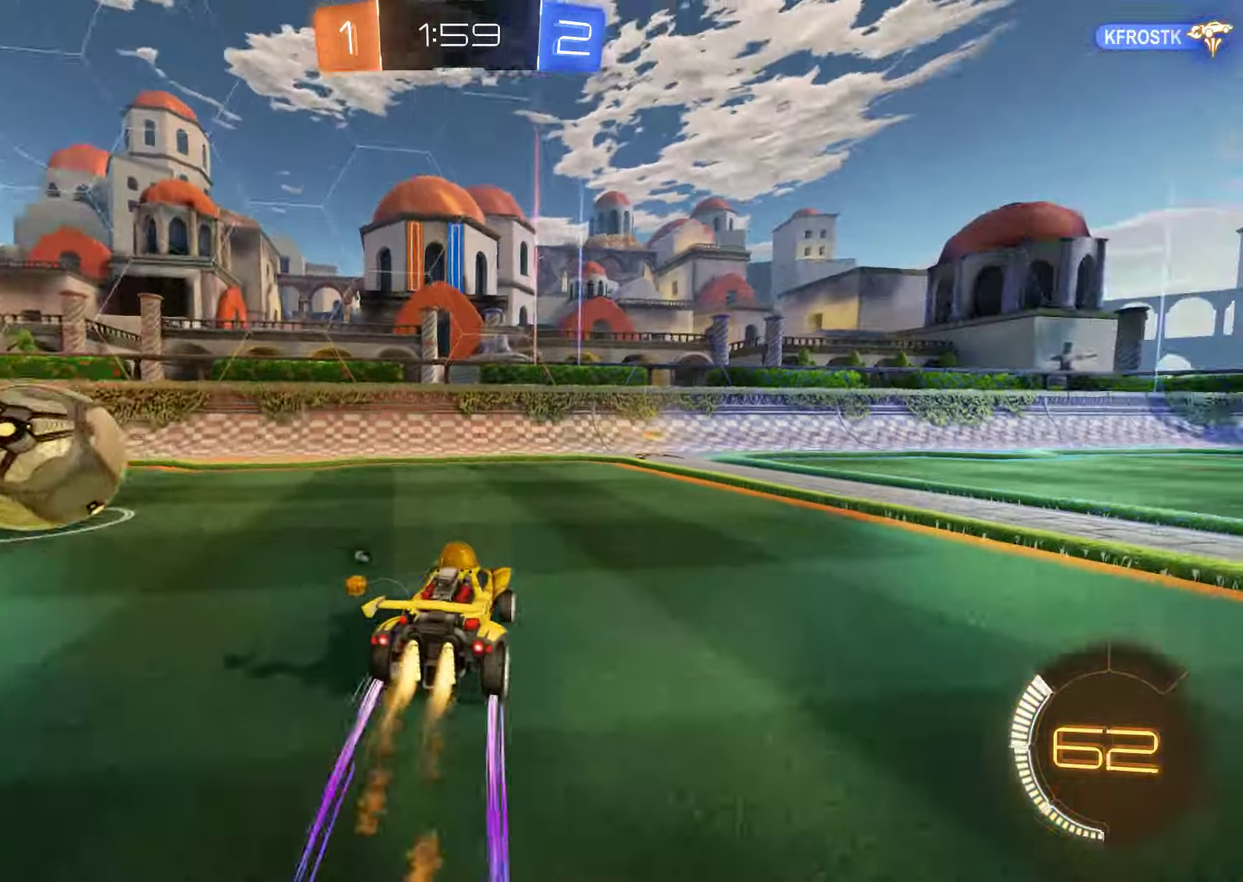
Gameplay with a controller (Xbox layout); each line is a JSON object with the inputs held at the frame after it. "events" lists button and stick changes between this image and that frame as [ms after this image, input, new state], when the widget could be followed in between. Not read: L2.
{"buttons": ["B"], "left_stick": "right", "right_stick": "center", "events": [[17, "left_stick", "center"], [84, "Y", "down"], [217, "Y", "up"], [250, "left_stick", "right"], [317, "X", "down"], [350, "R2", "up"], [484, "X", "up"]]}
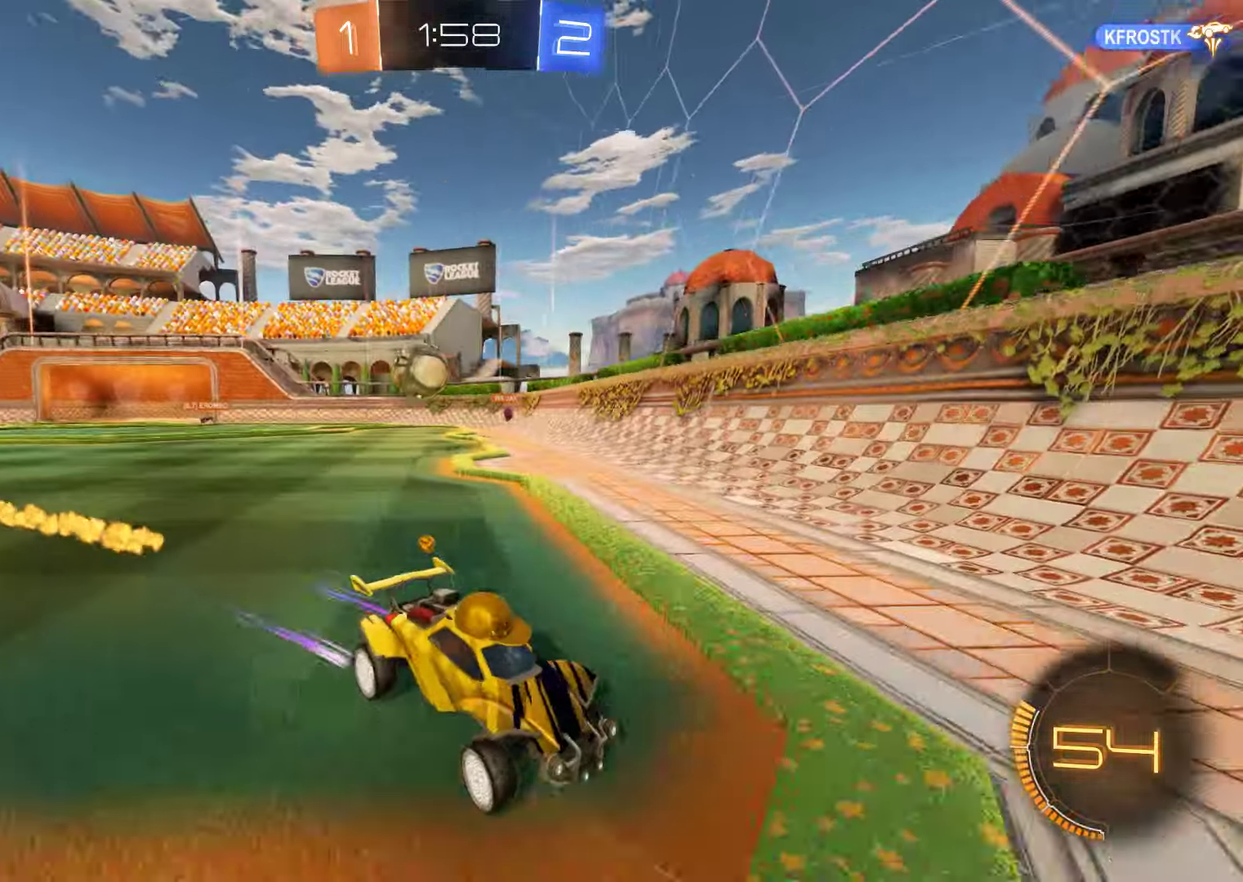
{"buttons": [], "left_stick": "right", "right_stick": "center", "events": [[17, "B", "up"], [67, "left_stick", "left"], [284, "left_stick", "center"], [350, "left_stick", "right"]]}
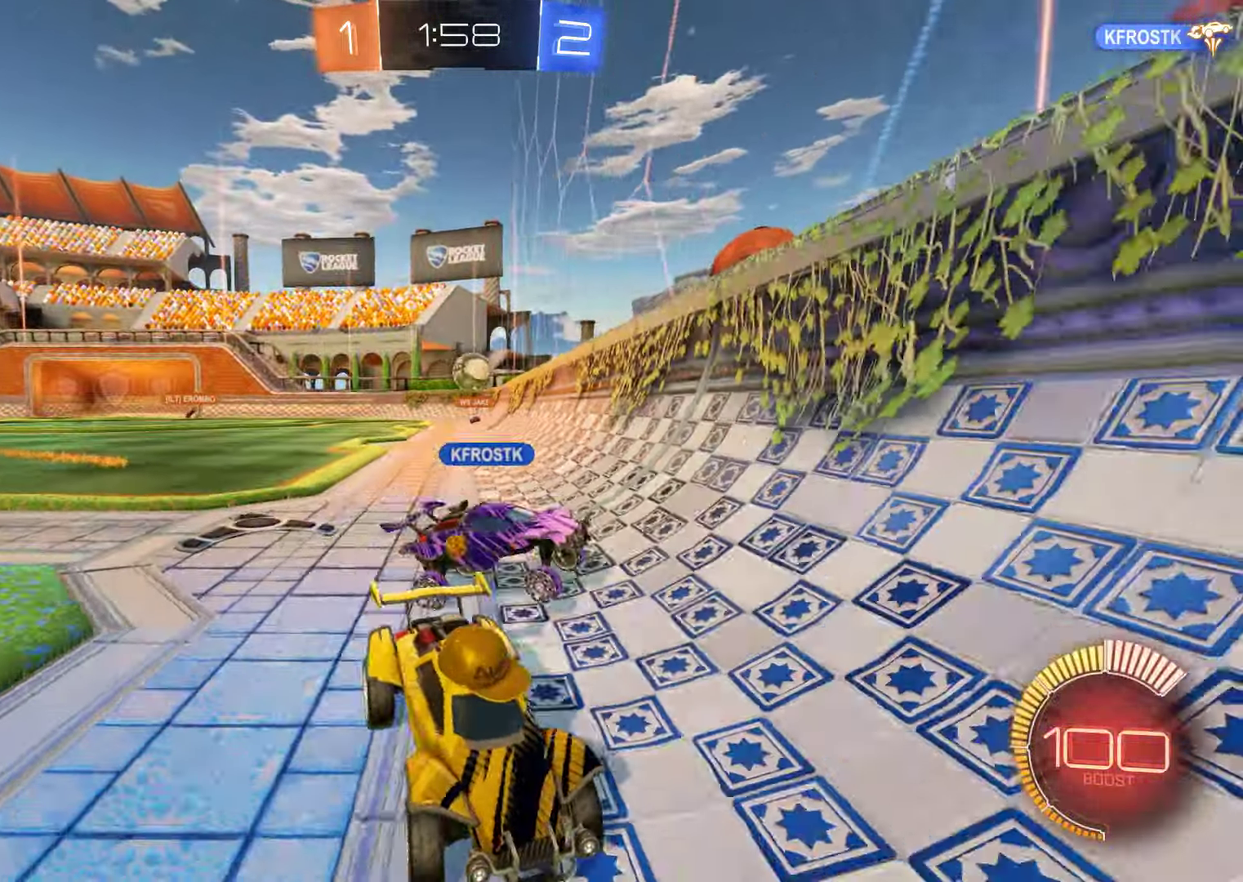
{"buttons": ["B"], "left_stick": "center", "right_stick": "center", "events": [[17, "B", "down"], [317, "left_stick", "center"]]}
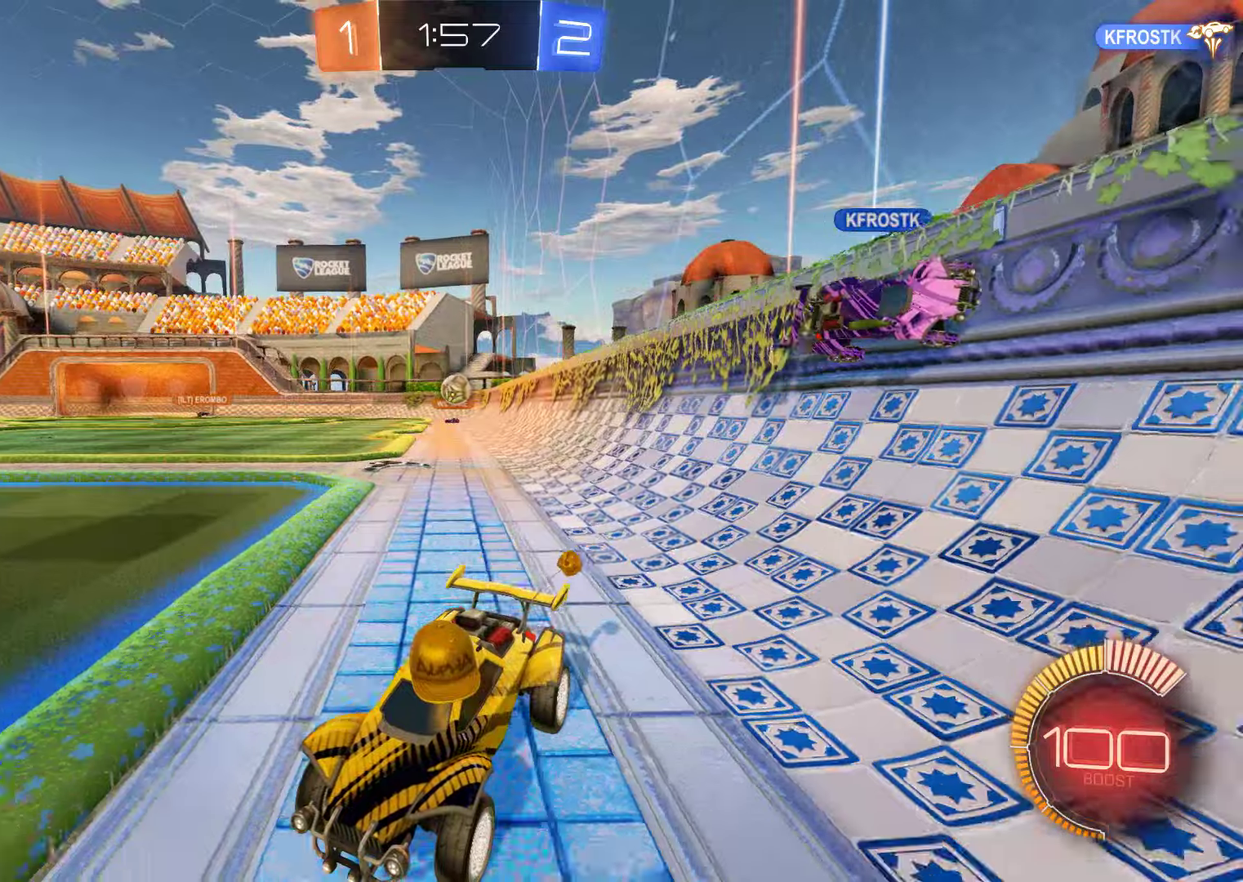
{"buttons": ["B"], "left_stick": "center", "right_stick": "center", "events": [[50, "B", "up"], [400, "B", "down"]]}
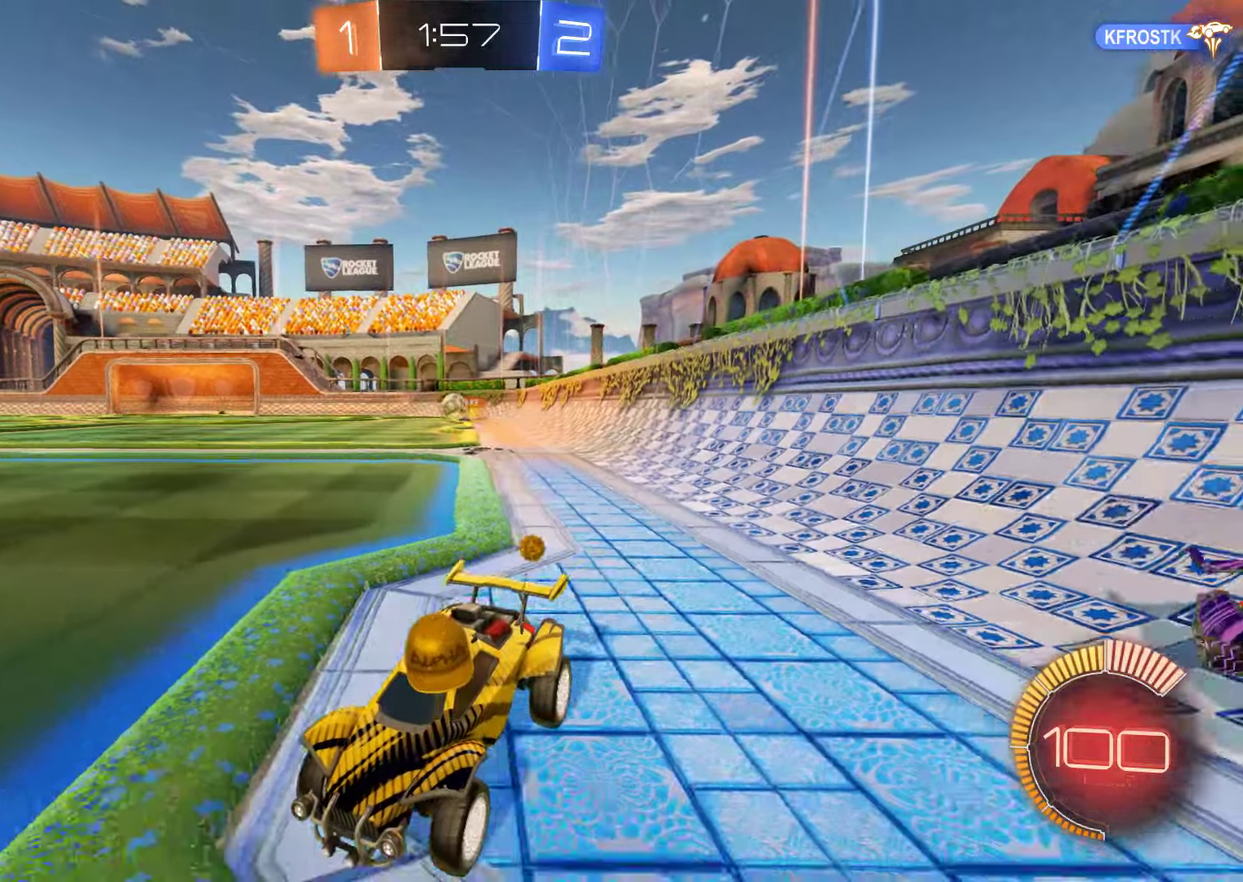
{"buttons": ["B"], "left_stick": "right", "right_stick": "center", "events": [[266, "left_stick", "right"]]}
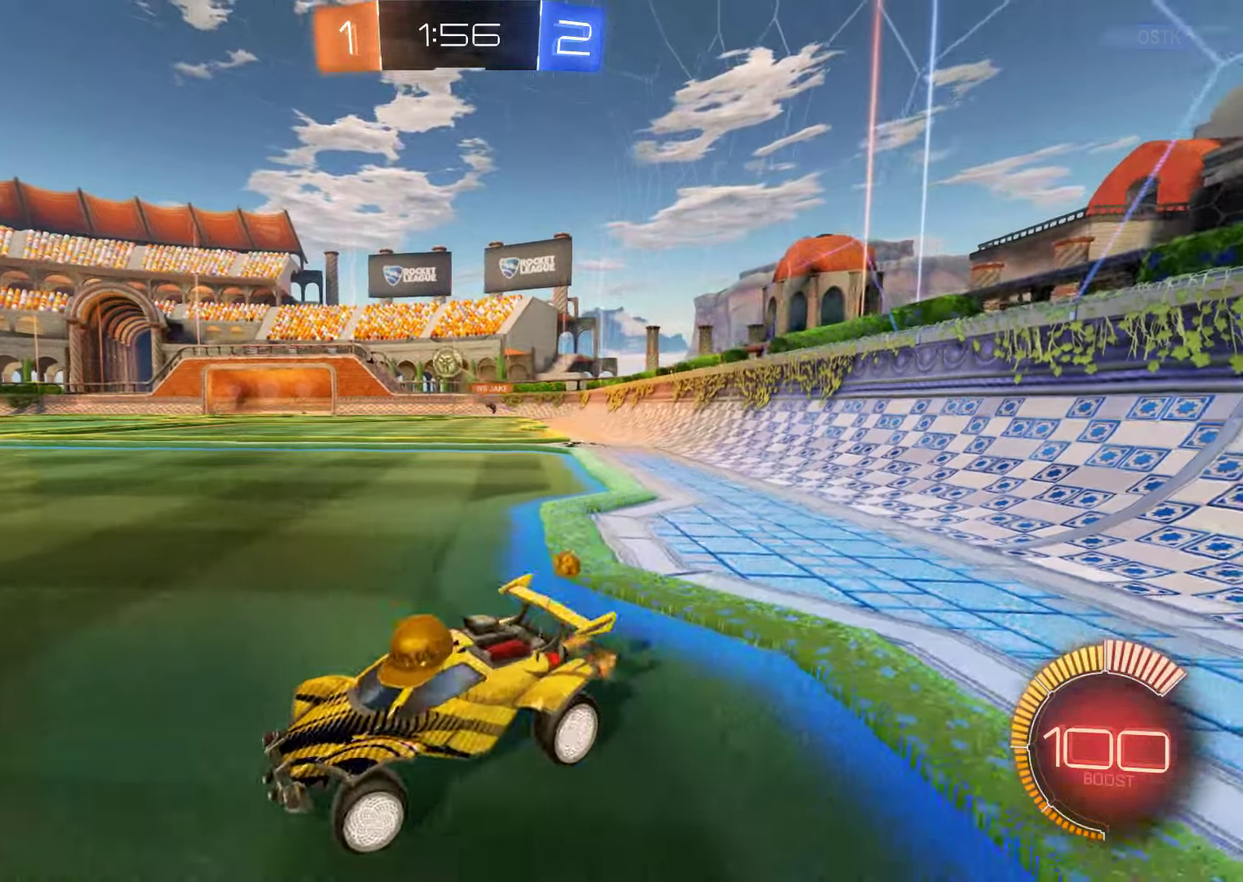
{"buttons": ["A", "B", "R2"], "left_stick": "down-right", "right_stick": "center", "events": [[233, "R2", "down"], [300, "A", "down"], [366, "left_stick", "down-right"]]}
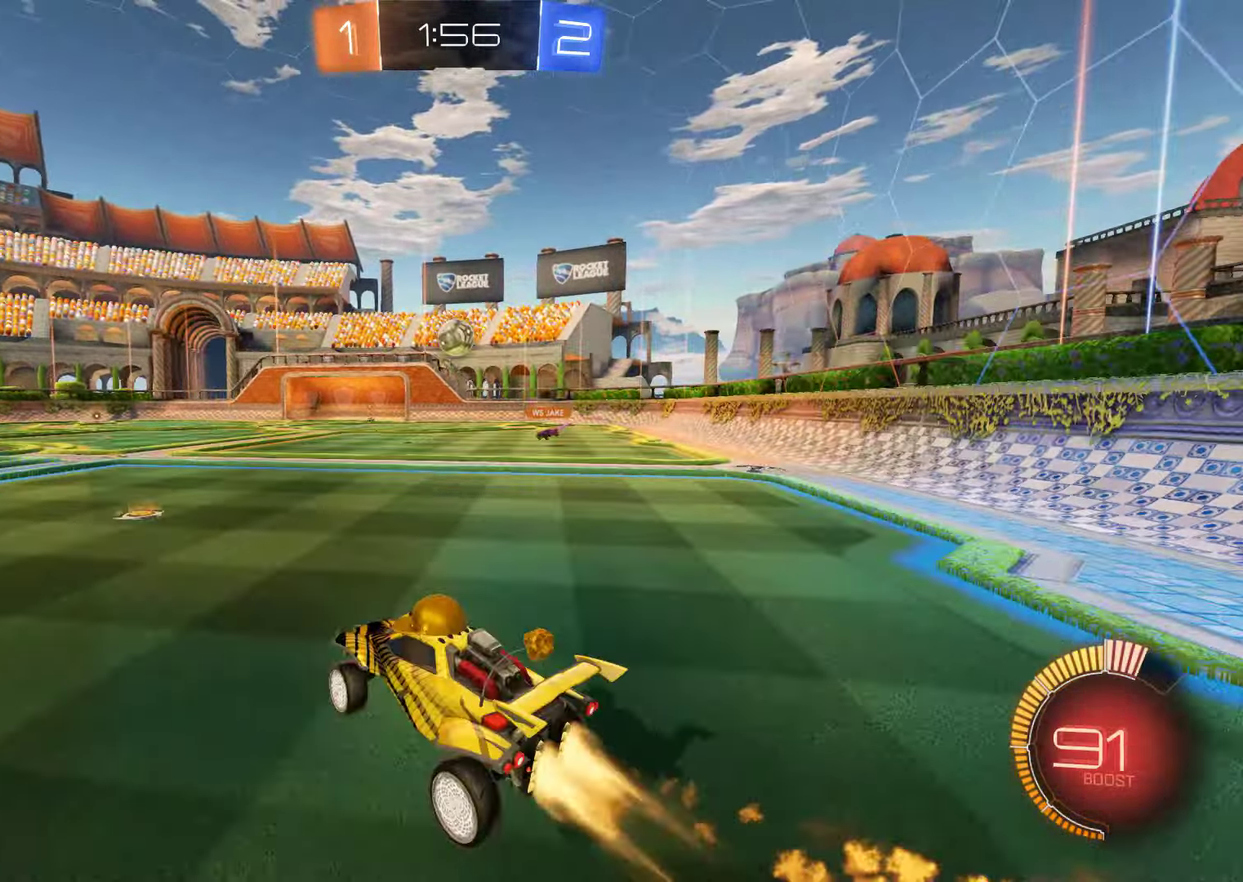
{"buttons": ["B", "R2"], "left_stick": "down-left", "right_stick": "center", "events": [[66, "A", "up"], [66, "left_stick", "left"], [133, "left_stick", "up-left"], [283, "left_stick", "left"], [416, "left_stick", "down-left"]]}
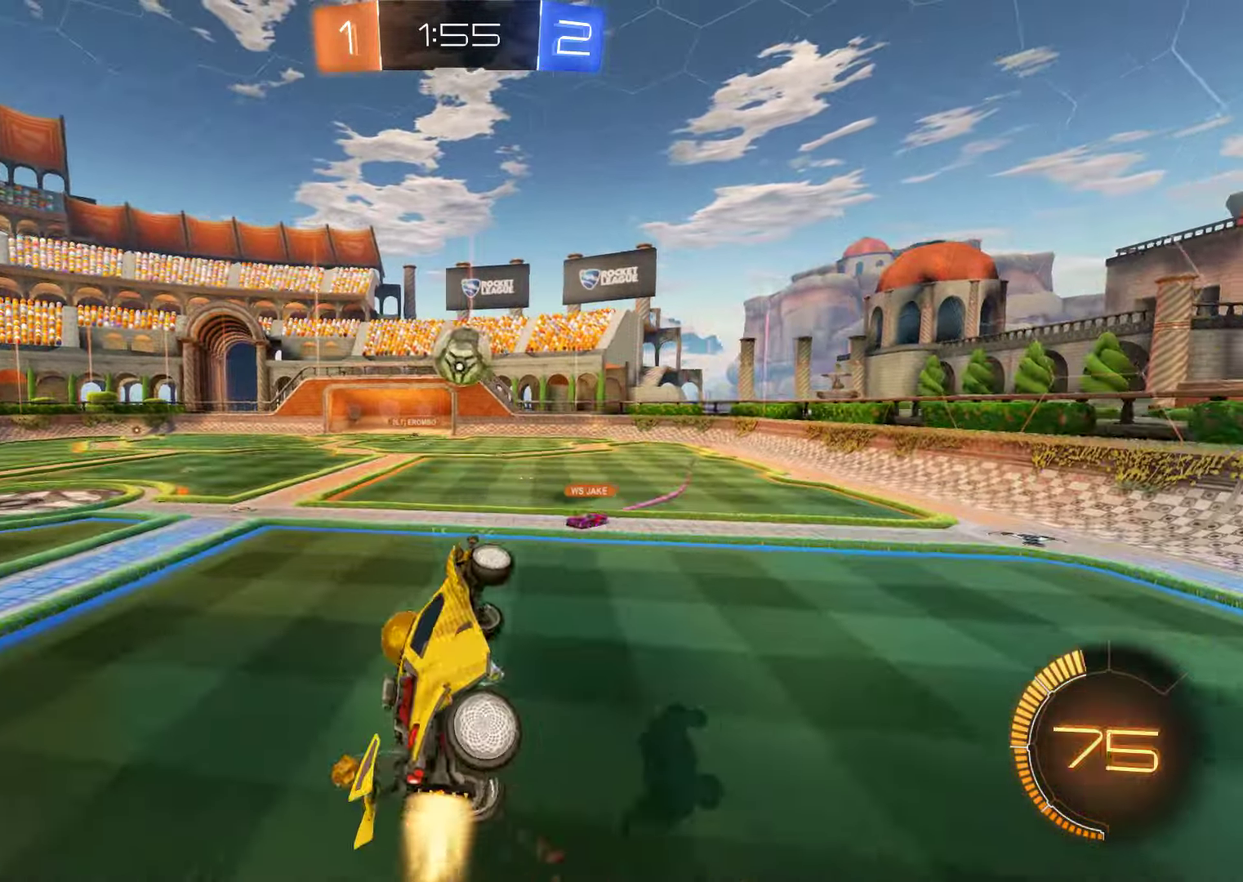
{"buttons": ["B"], "left_stick": "down-right", "right_stick": "center", "events": [[216, "A", "down"], [216, "left_stick", "up"], [350, "A", "up"], [383, "left_stick", "down-right"], [450, "R2", "up"]]}
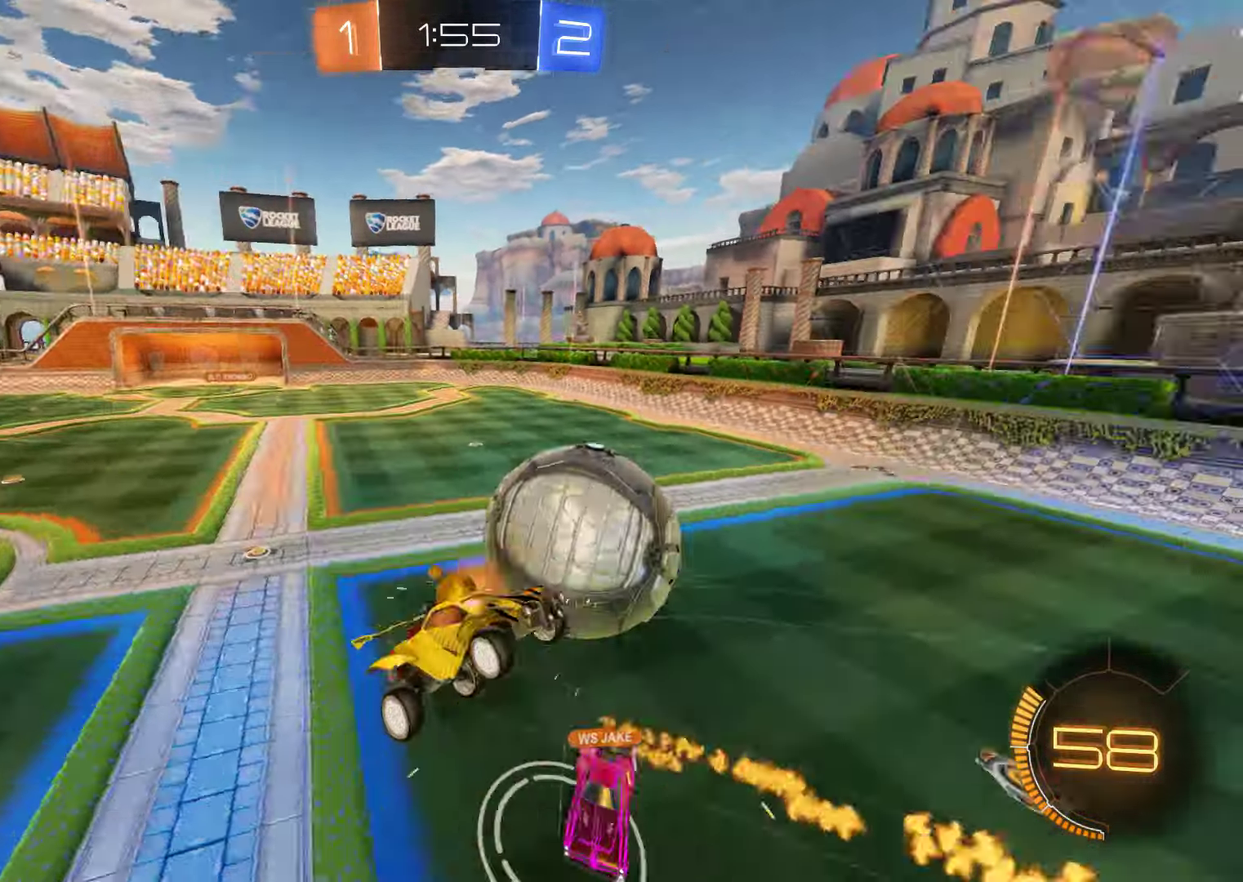
{"buttons": ["B"], "left_stick": "left", "right_stick": "center", "events": [[50, "left_stick", "center"], [316, "left_stick", "left"]]}
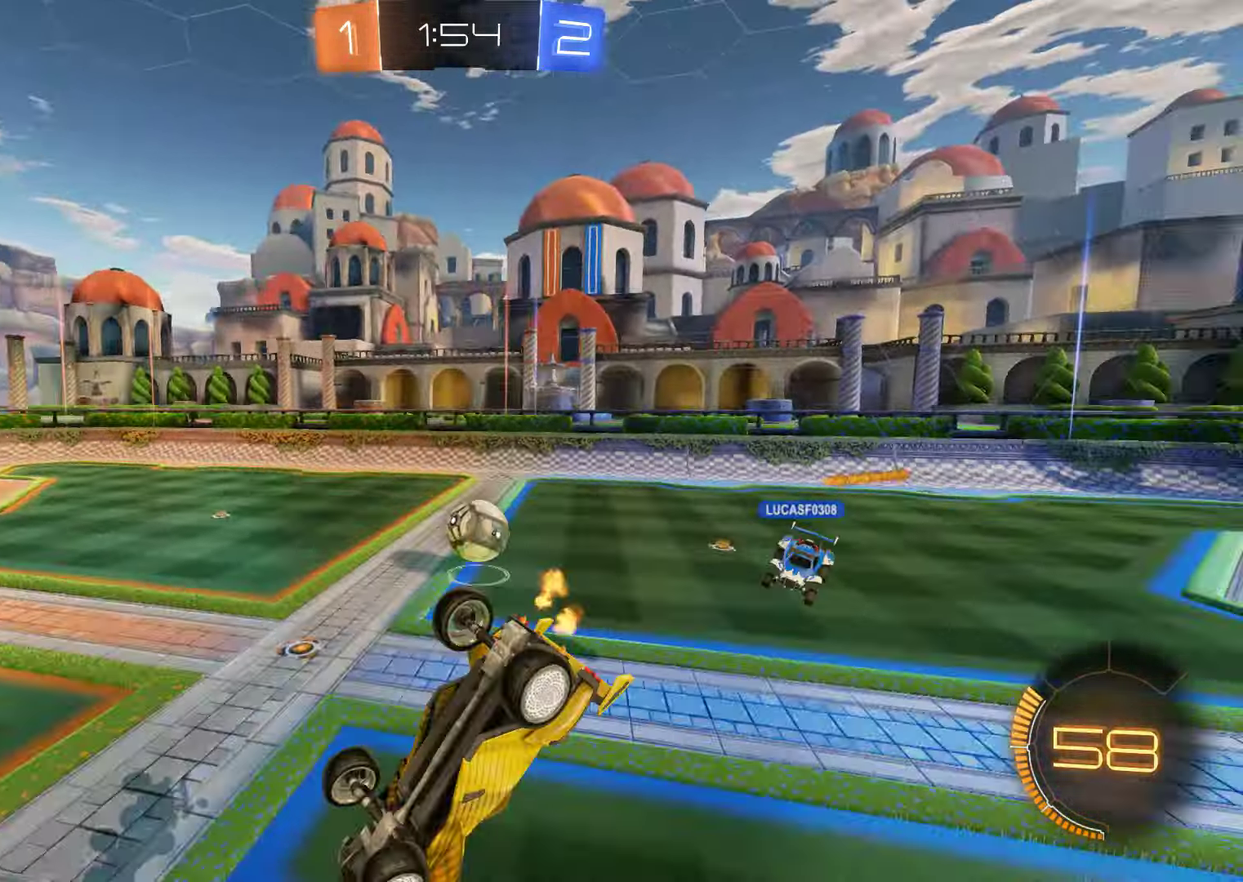
{"buttons": ["B"], "left_stick": "center", "right_stick": "center", "events": [[216, "left_stick", "down-left"], [466, "left_stick", "center"]]}
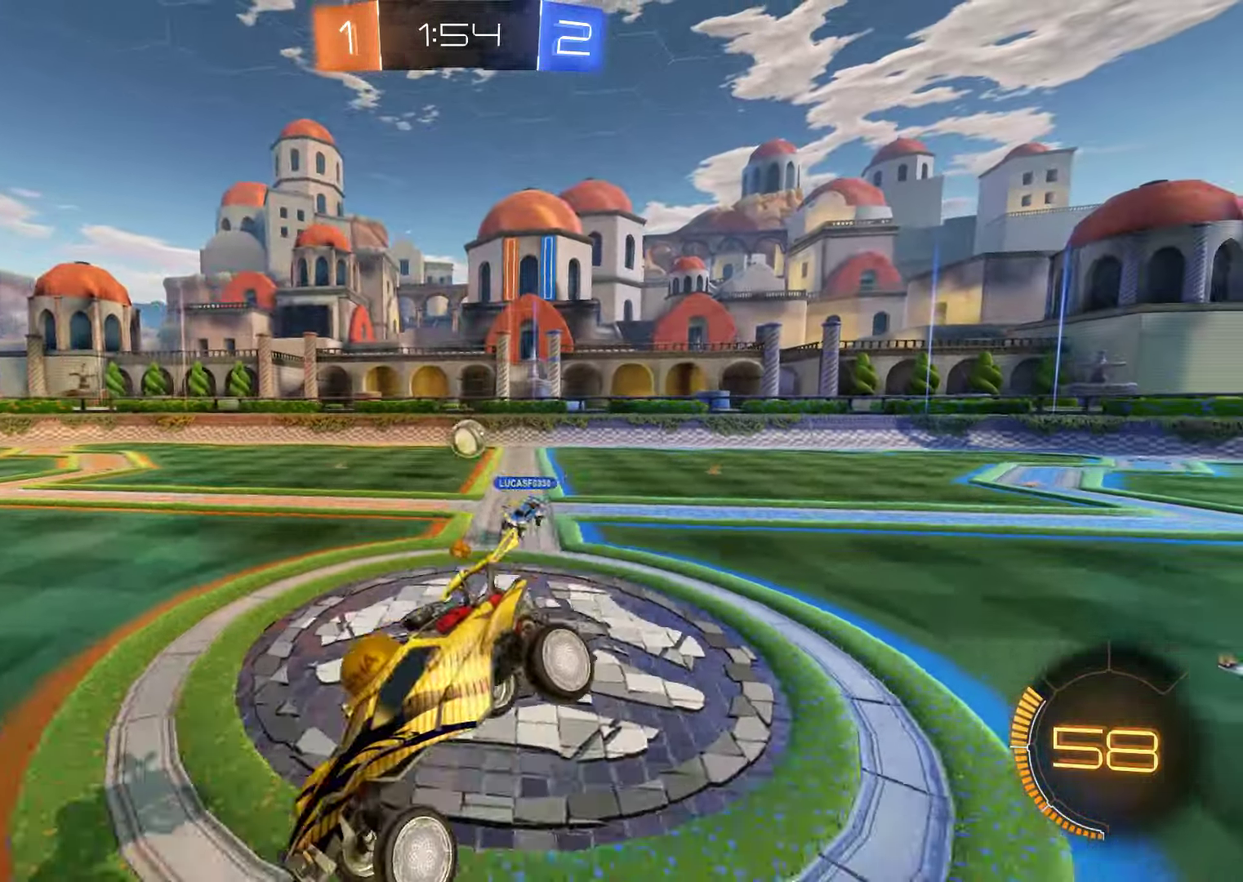
{"buttons": ["B"], "left_stick": "right", "right_stick": "center", "events": [[100, "left_stick", "right"], [366, "X", "down"], [500, "X", "up"]]}
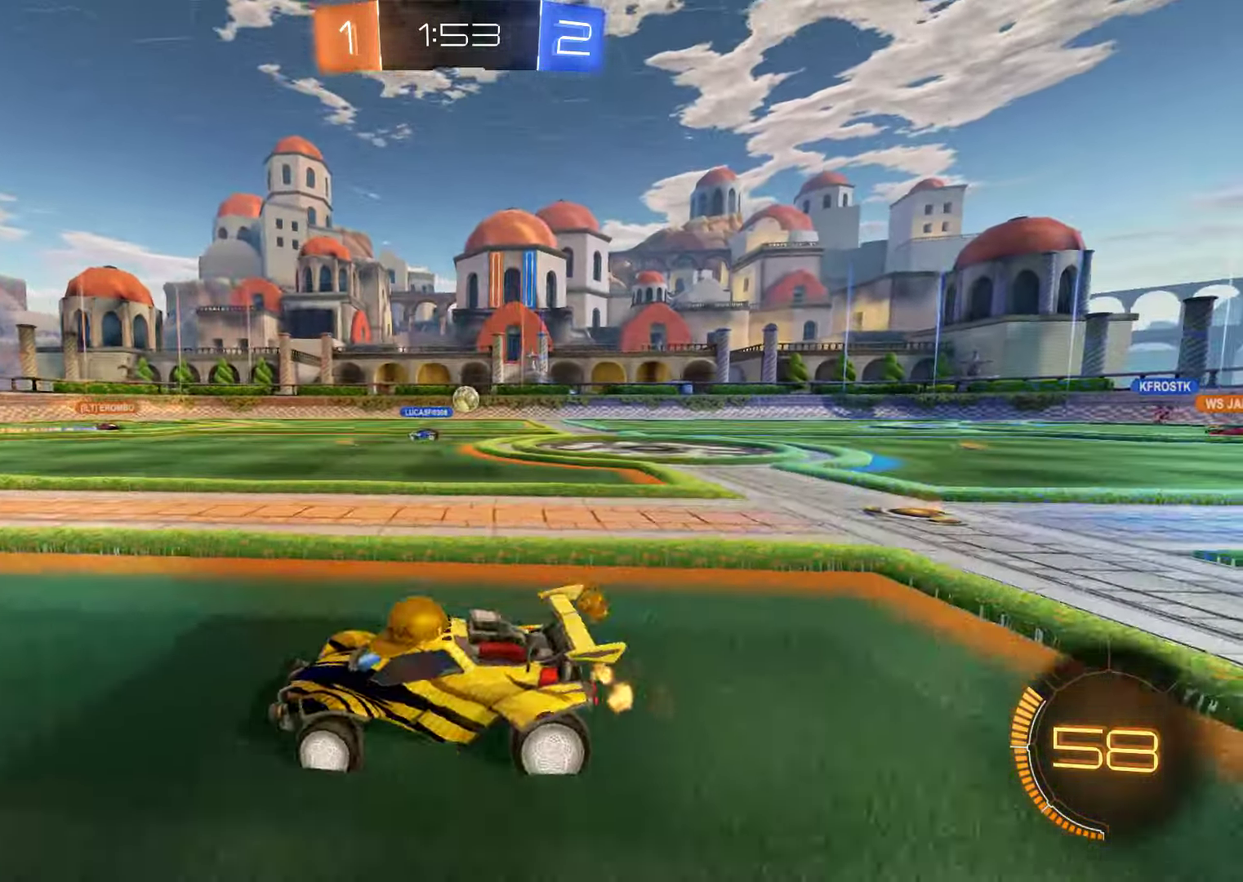
{"buttons": ["B"], "left_stick": "right", "right_stick": "center", "events": []}
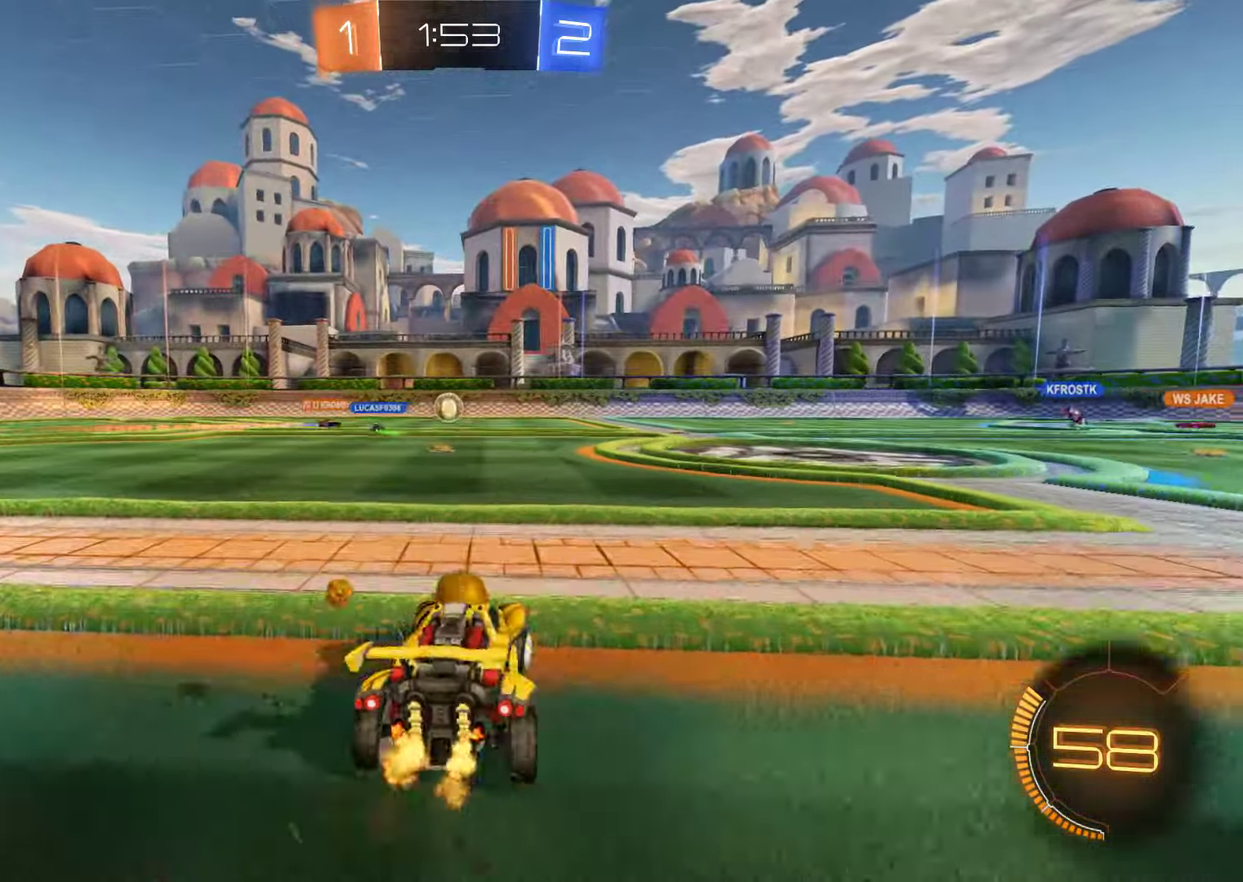
{"buttons": ["B"], "left_stick": "center", "right_stick": "center", "events": [[433, "left_stick", "center"]]}
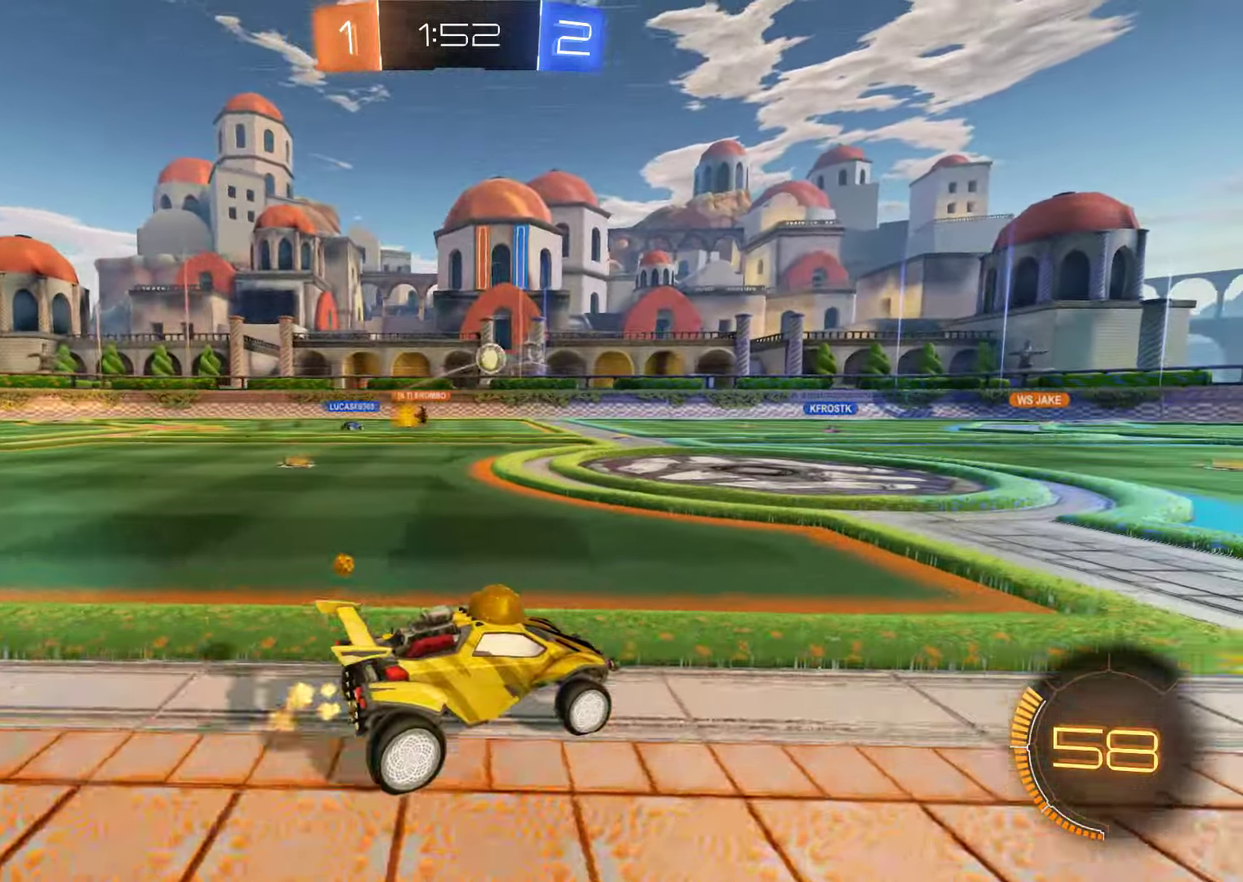
{"buttons": ["B"], "left_stick": "center", "right_stick": "center", "events": []}
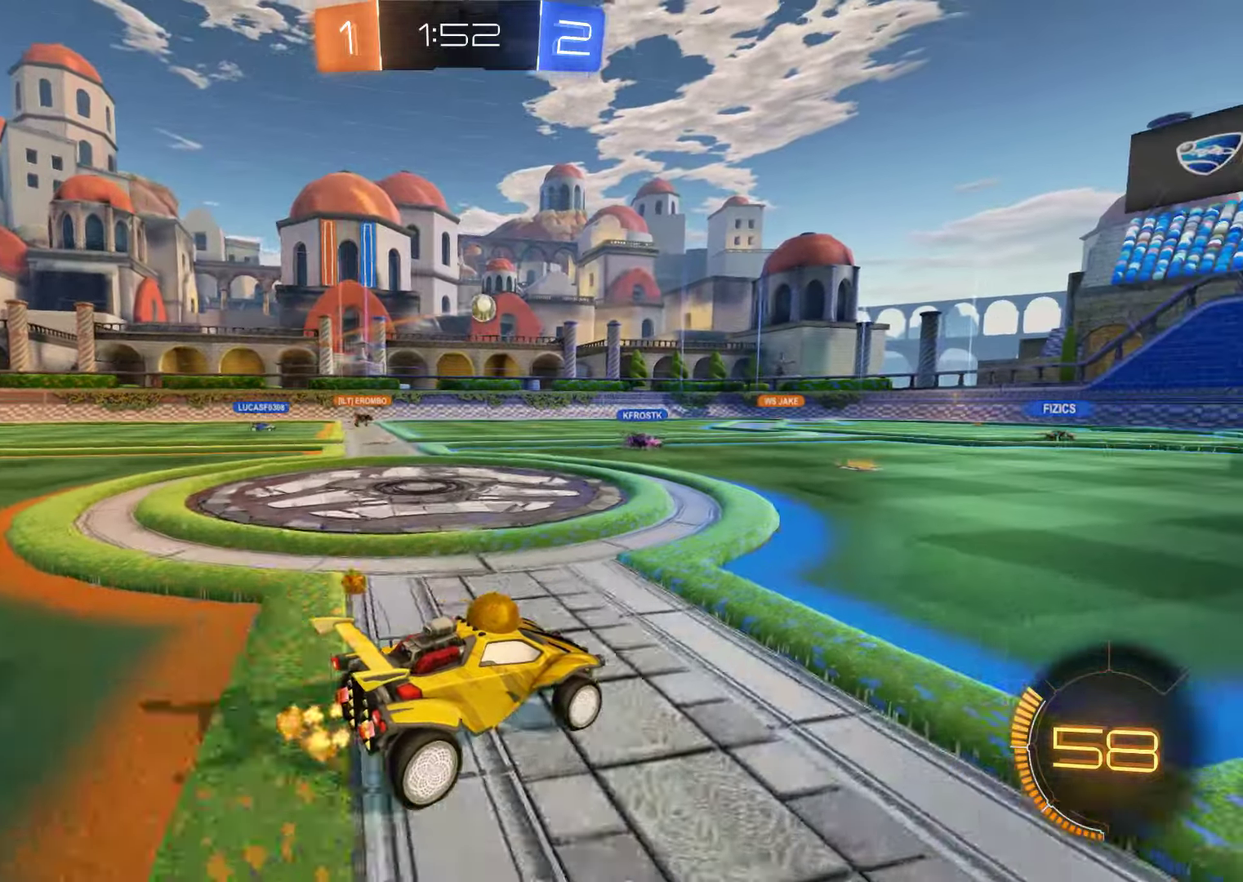
{"buttons": ["B"], "left_stick": "center", "right_stick": "center", "events": [[17, "left_stick", "left"], [150, "left_stick", "center"], [250, "left_stick", "left"], [350, "left_stick", "center"]]}
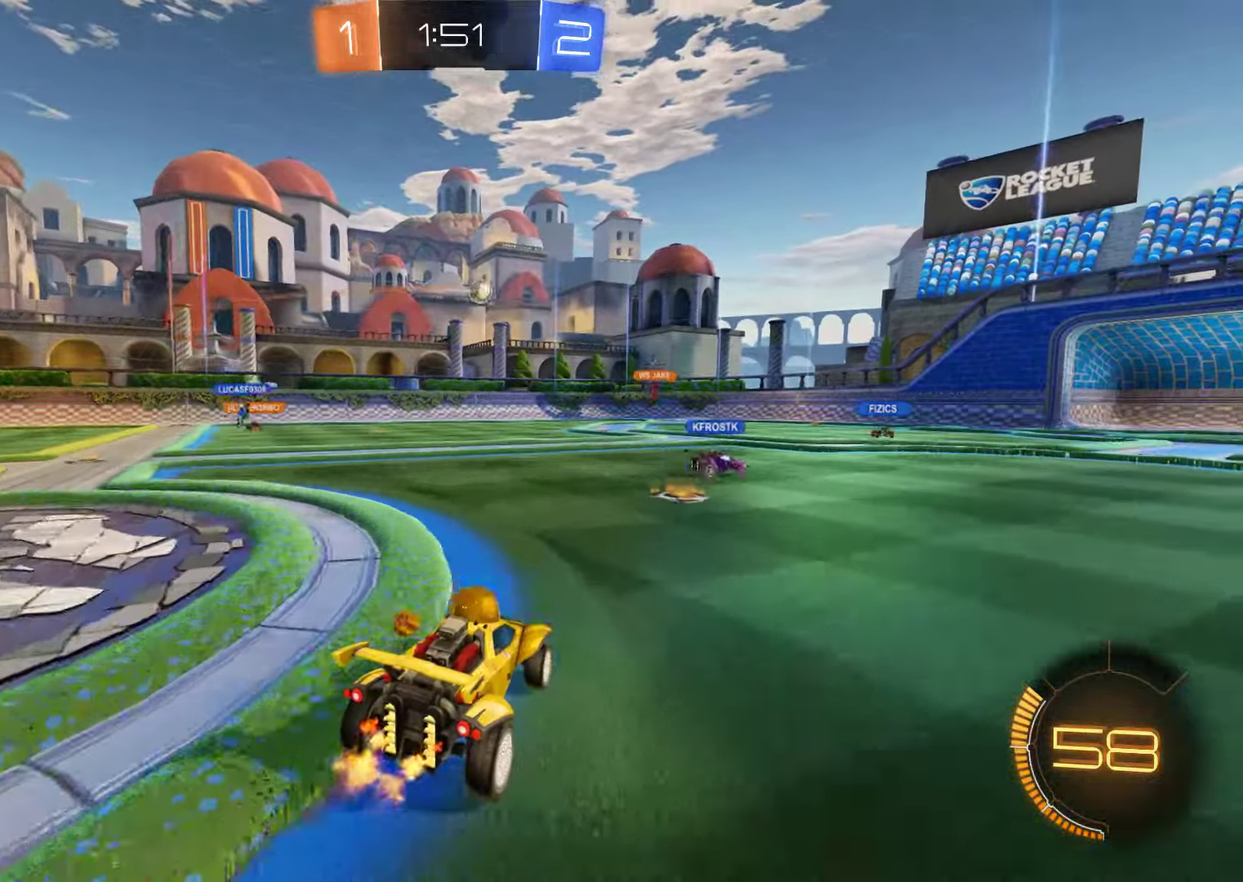
{"buttons": ["A", "B", "R2"], "left_stick": "center", "right_stick": "center", "events": [[17, "B", "up"], [50, "left_stick", "right"], [217, "B", "down"], [217, "left_stick", "down"], [250, "A", "down"], [350, "left_stick", "down-left"], [383, "R2", "down"], [417, "A", "up"], [450, "left_stick", "center"], [483, "A", "down"]]}
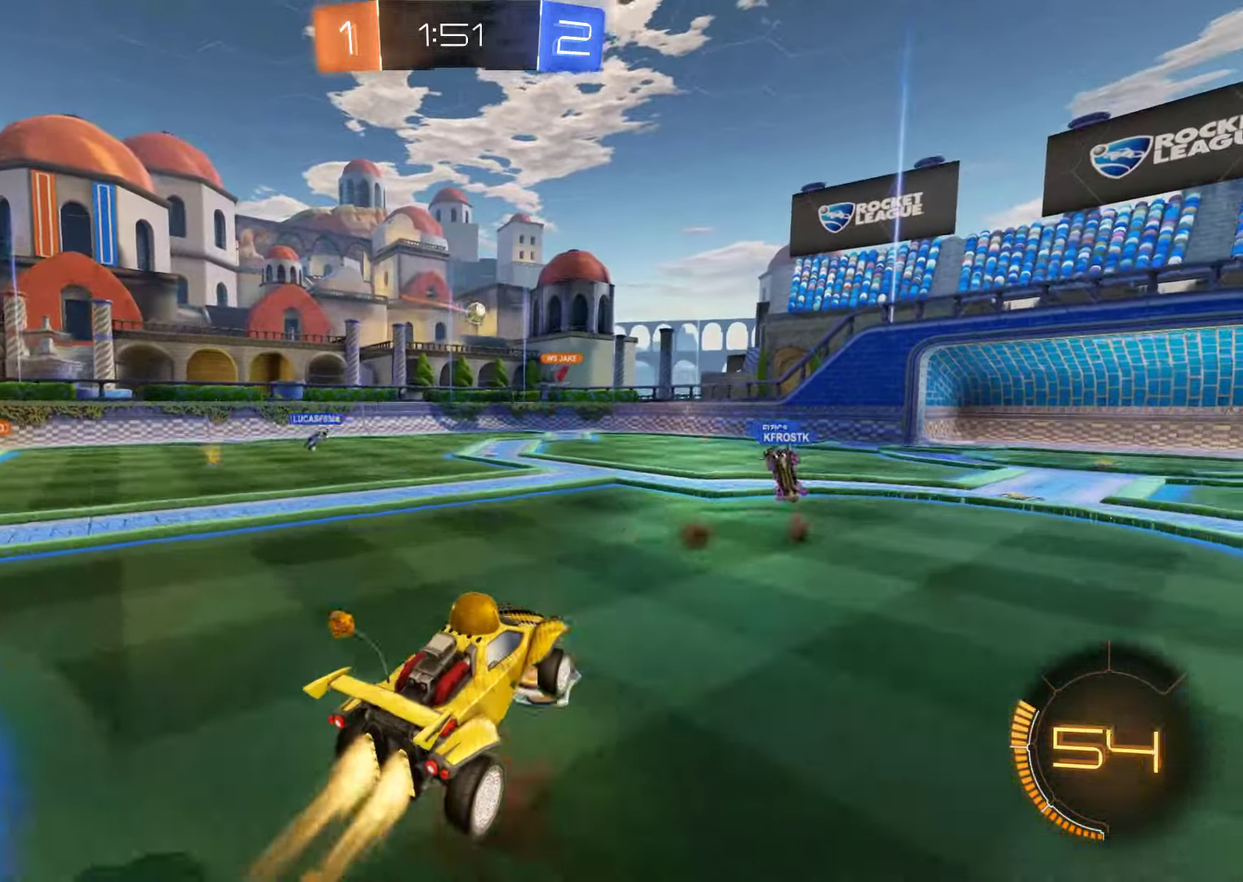
{"buttons": ["B"], "left_stick": "right", "right_stick": "center", "events": [[83, "A", "up"], [117, "R2", "up"], [117, "left_stick", "down-left"], [500, "left_stick", "right"]]}
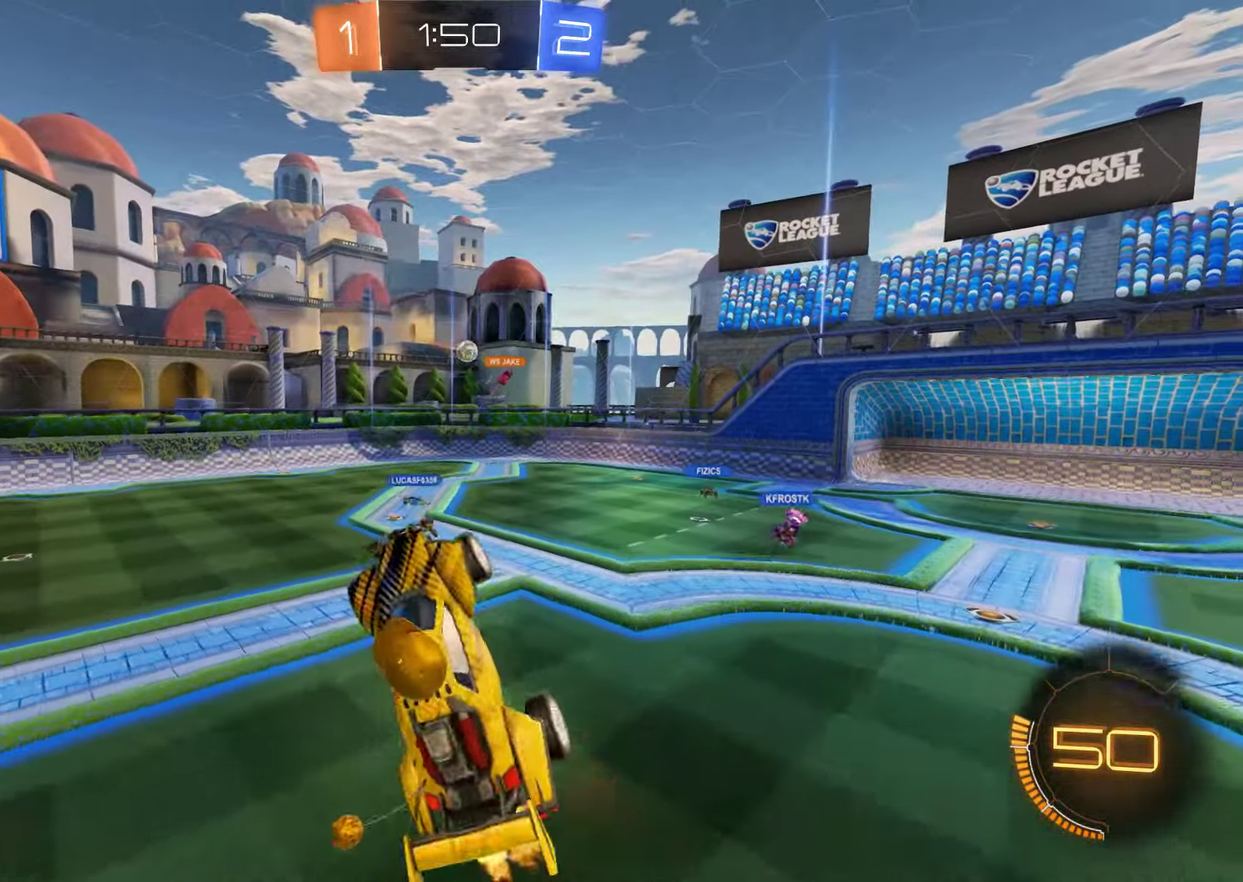
{"buttons": [], "left_stick": "down", "right_stick": "center", "events": [[33, "R2", "down"], [133, "left_stick", "down-right"], [167, "R2", "up"], [233, "B", "up"], [267, "left_stick", "down"]]}
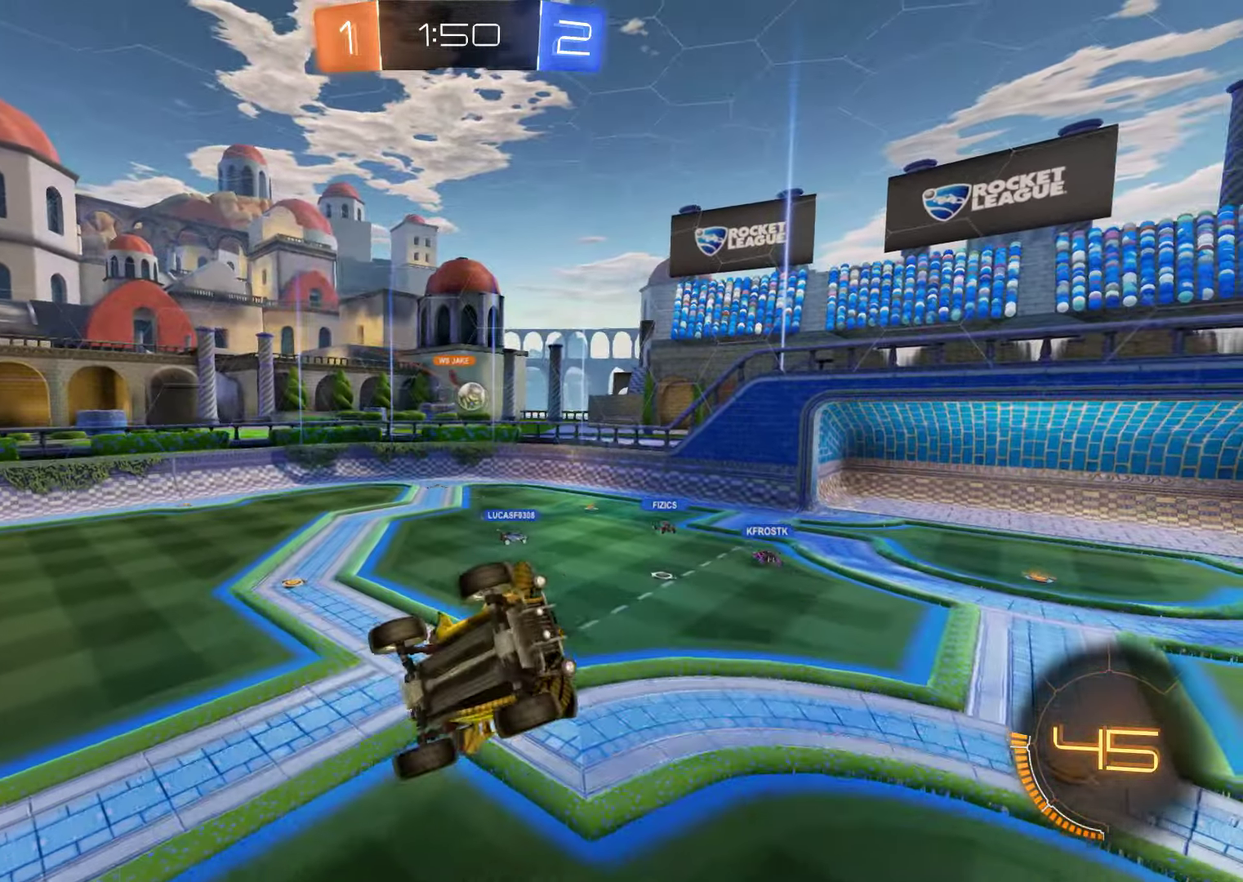
{"buttons": ["B", "R2"], "left_stick": "down-right", "right_stick": "center", "events": [[67, "B", "down"], [100, "R2", "down"], [133, "left_stick", "right"], [333, "left_stick", "down-right"]]}
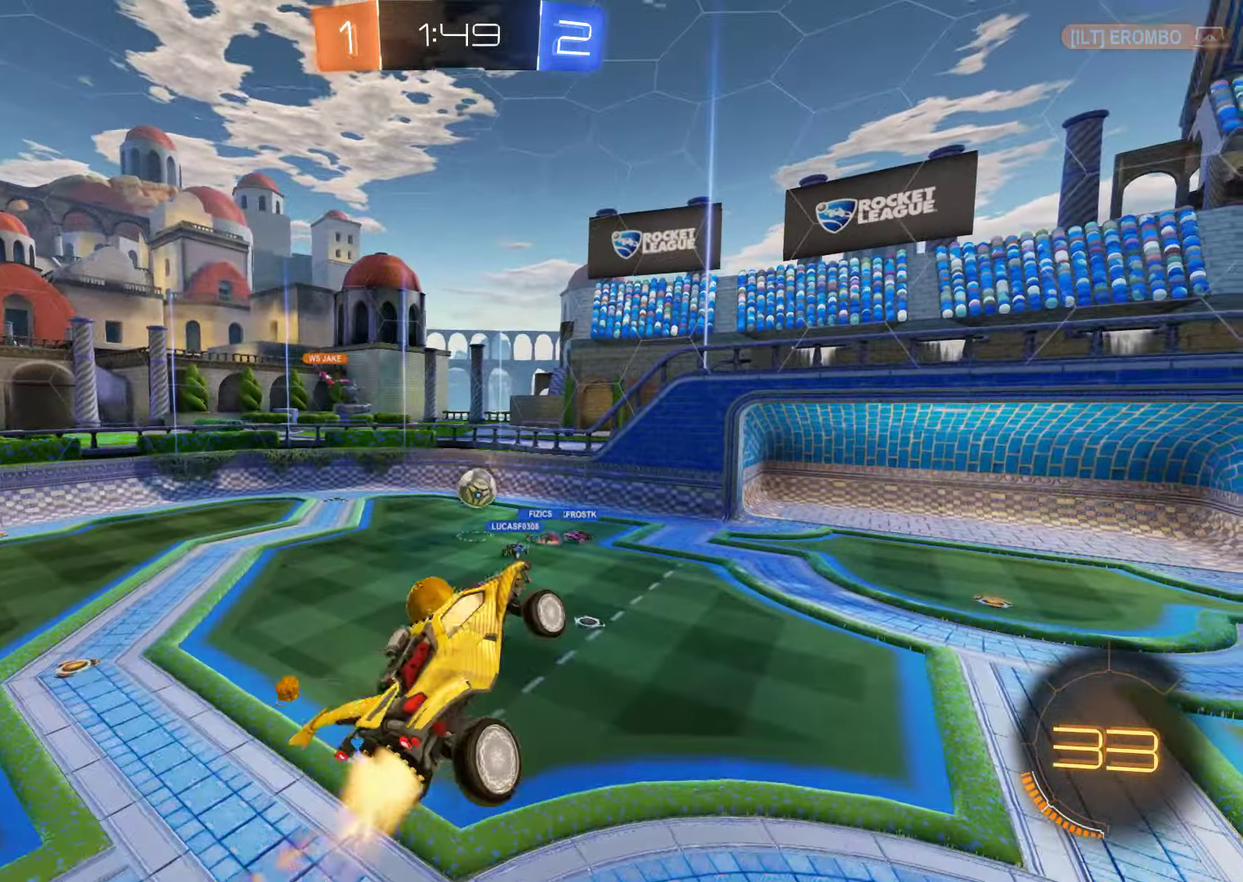
{"buttons": ["B"], "left_stick": "down-right", "right_stick": "center", "events": [[67, "left_stick", "right"], [167, "R2", "up"], [300, "left_stick", "down-right"]]}
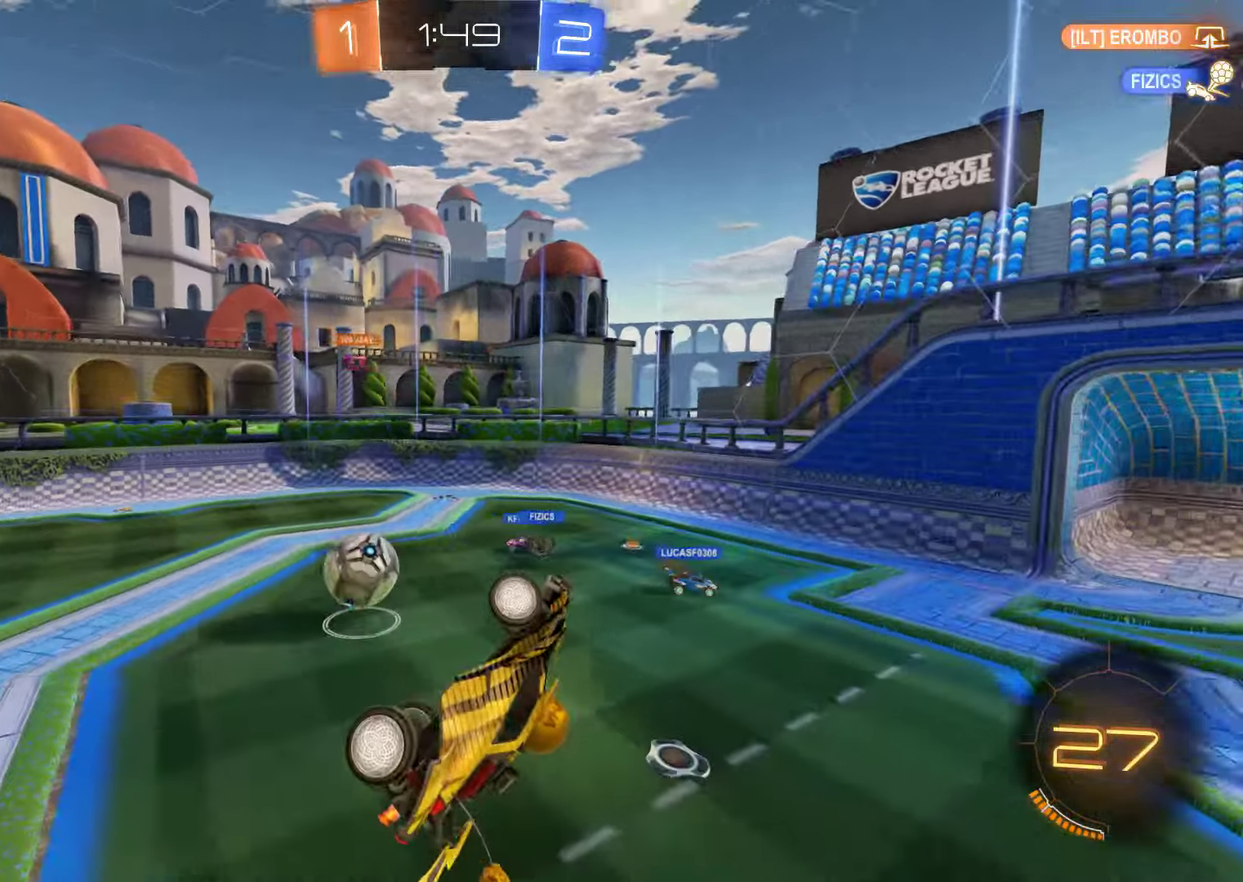
{"buttons": ["B"], "left_stick": "right", "right_stick": "center", "events": [[183, "left_stick", "right"]]}
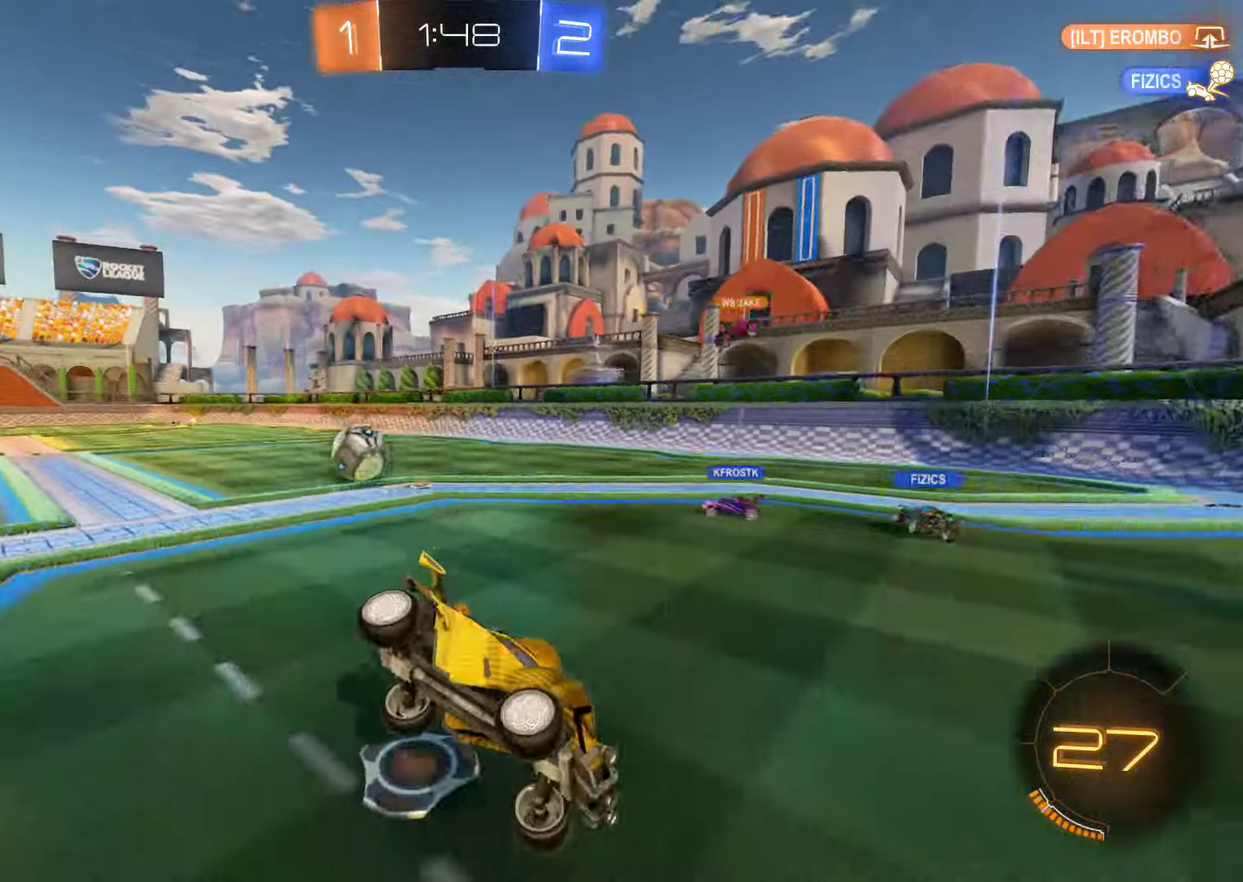
{"buttons": ["B"], "left_stick": "right", "right_stick": "center", "events": [[183, "X", "down"], [350, "X", "up"]]}
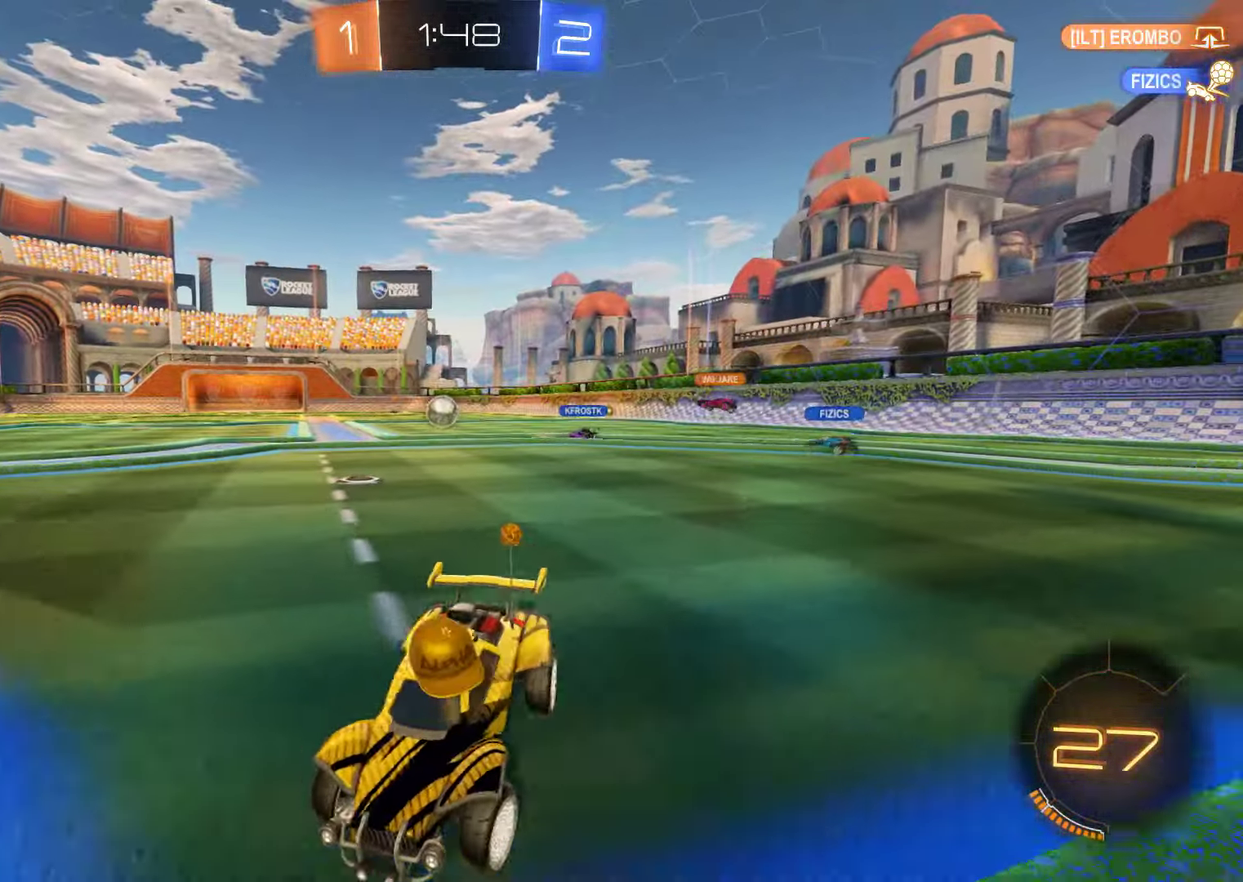
{"buttons": ["B", "X"], "left_stick": "right", "right_stick": "center", "events": [[417, "X", "down"]]}
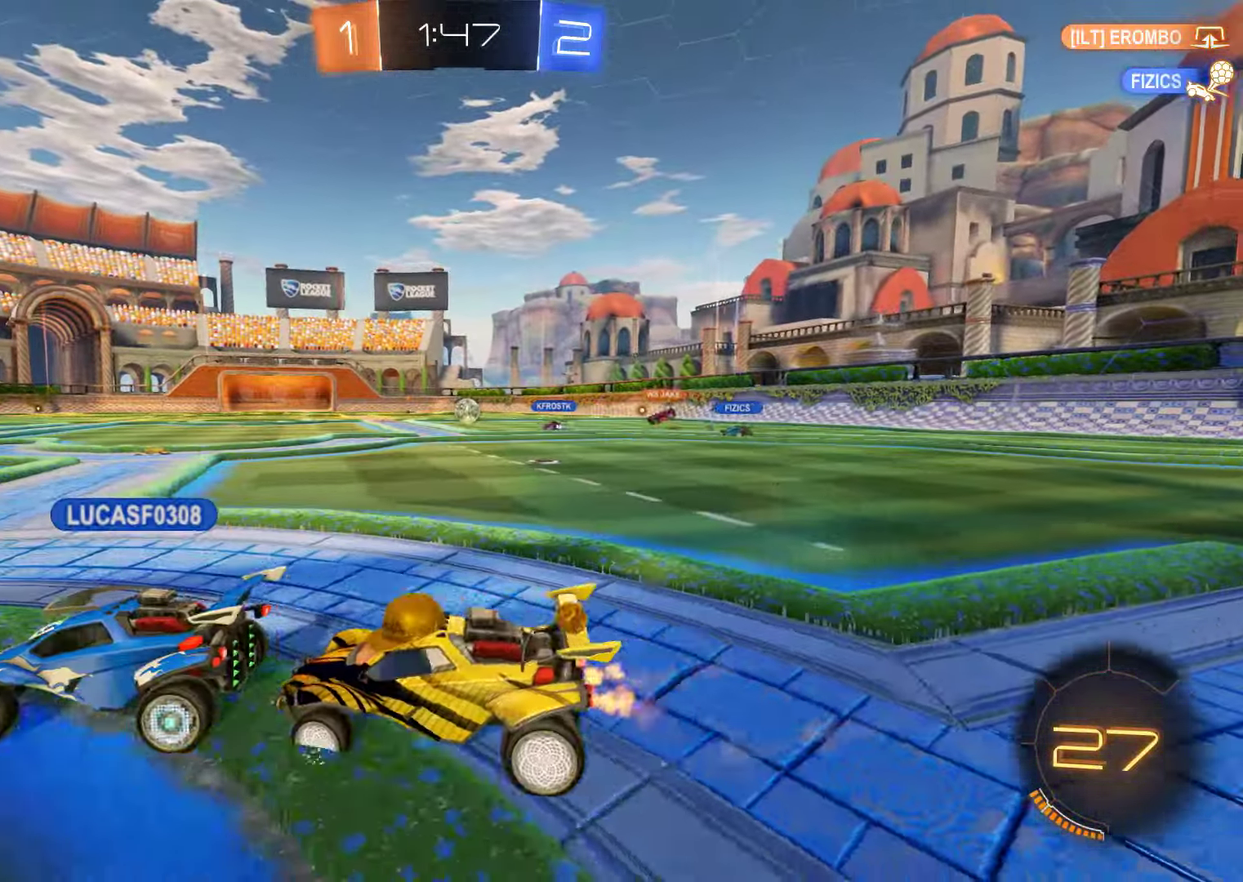
{"buttons": ["B"], "left_stick": "center", "right_stick": "center", "events": [[33, "X", "up"], [367, "left_stick", "center"]]}
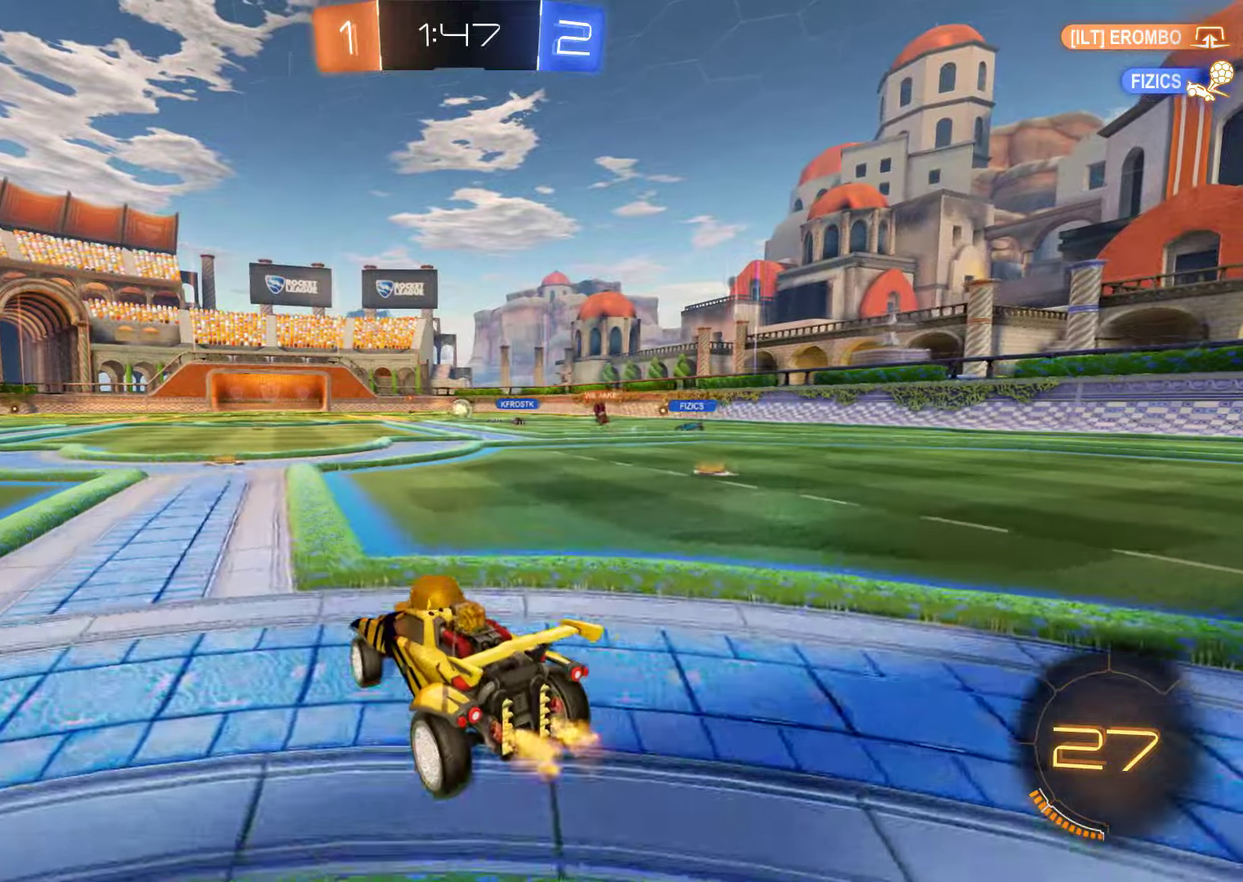
{"buttons": ["B"], "left_stick": "up", "right_stick": "center", "events": [[167, "left_stick", "up"], [234, "A", "down"], [467, "A", "up"]]}
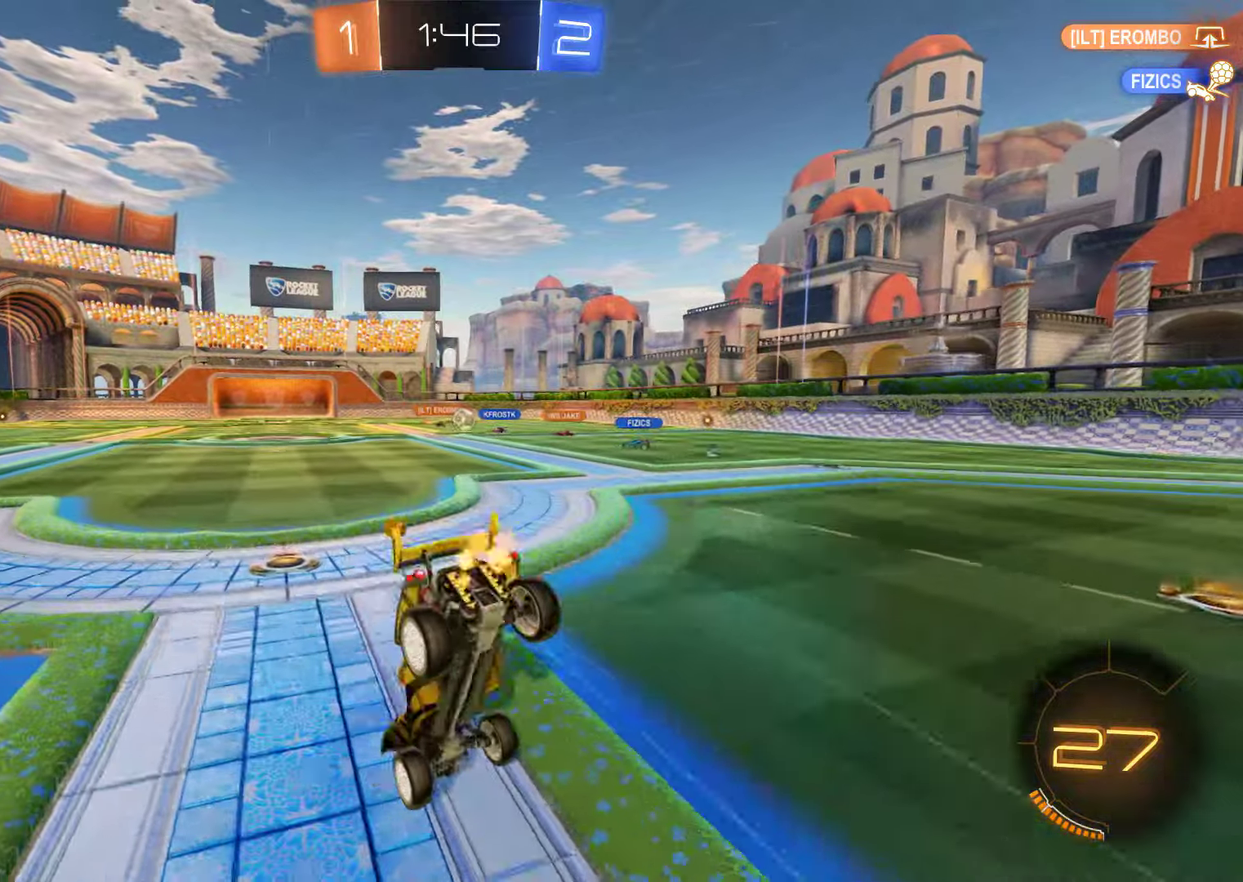
{"buttons": ["B"], "left_stick": "center", "right_stick": "center", "events": [[34, "left_stick", "center"]]}
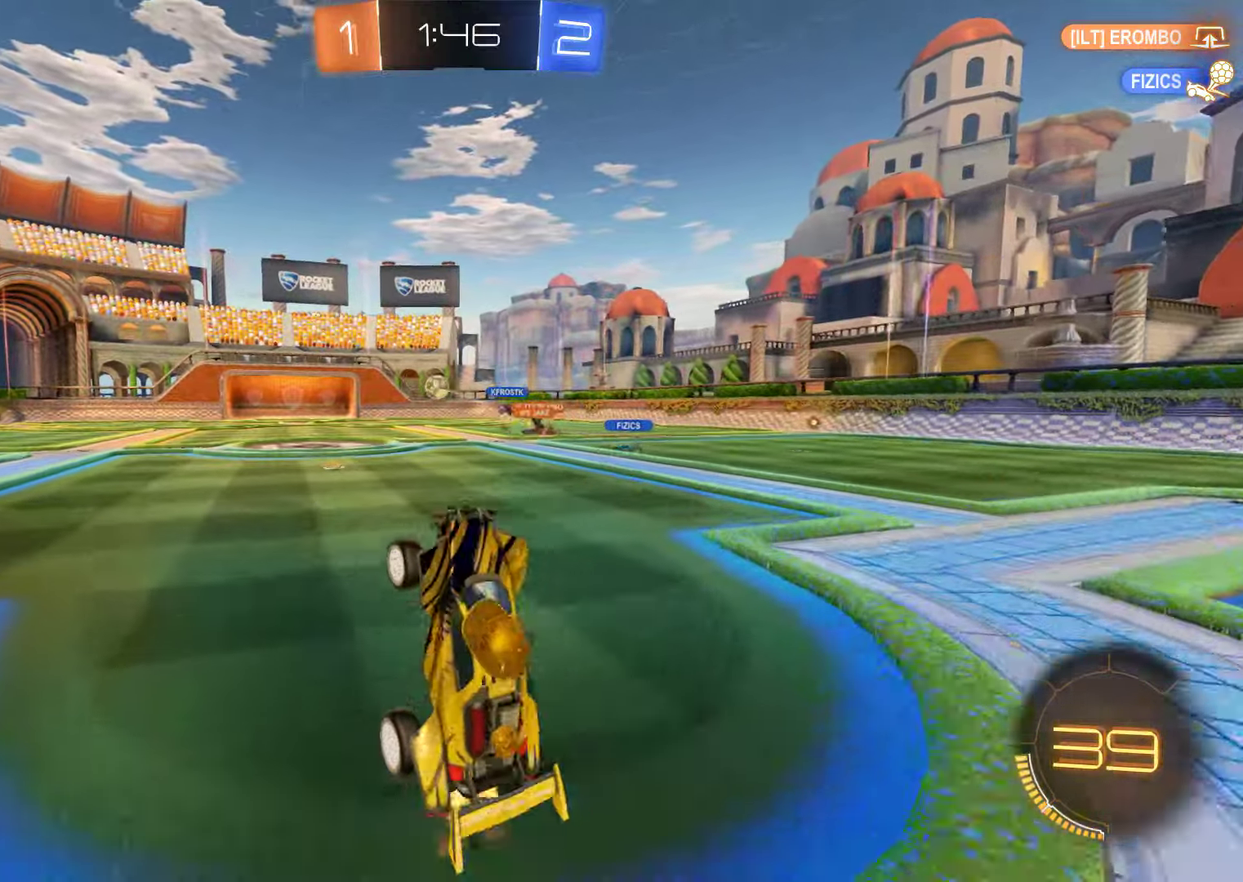
{"buttons": ["B"], "left_stick": "up", "right_stick": "center", "events": [[250, "left_stick", "left"], [484, "left_stick", "up"]]}
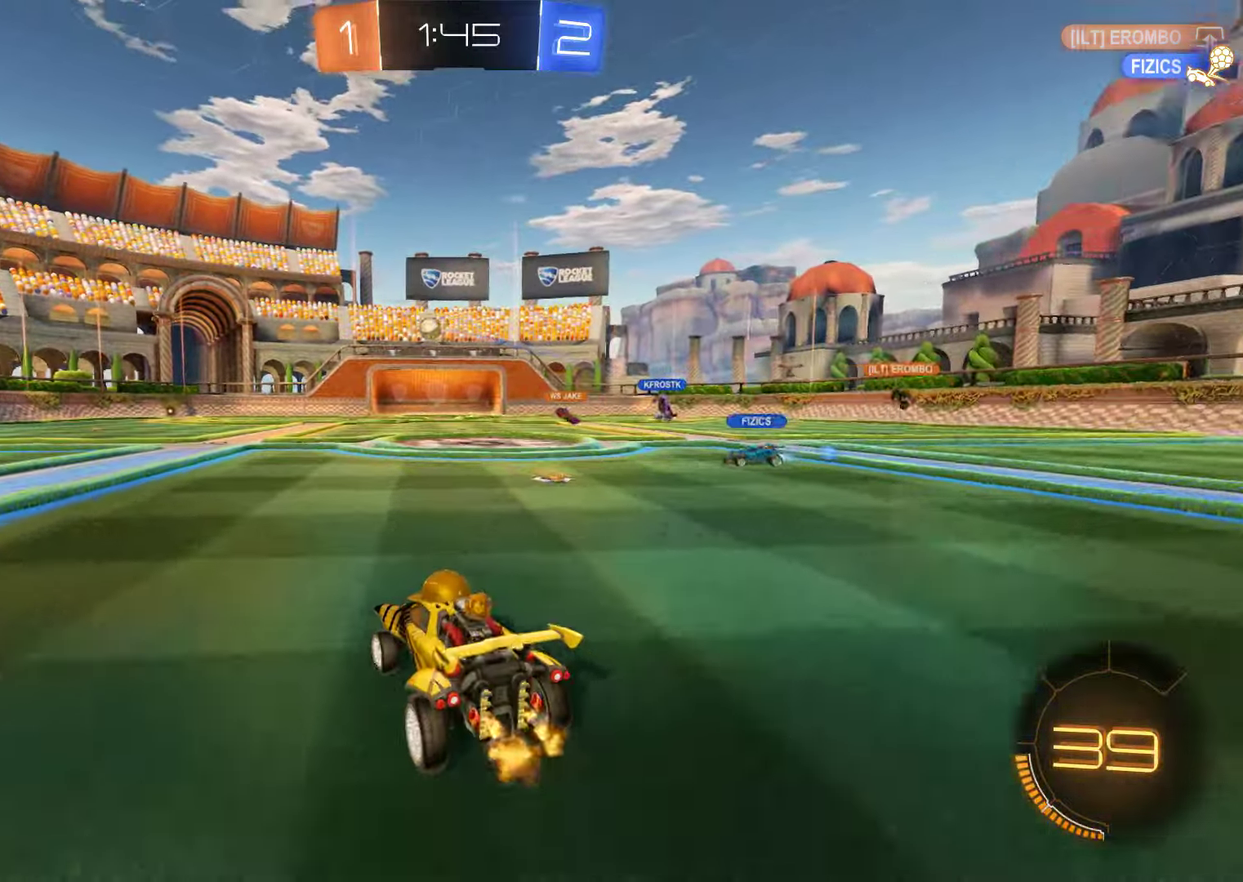
{"buttons": ["B"], "left_stick": "center", "right_stick": "center", "events": [[84, "A", "down"], [84, "L3", "down"], [150, "A", "up"], [217, "A", "down"], [284, "L3", "up"], [317, "A", "up"], [384, "Y", "down"], [384, "left_stick", "center"], [450, "Y", "up"]]}
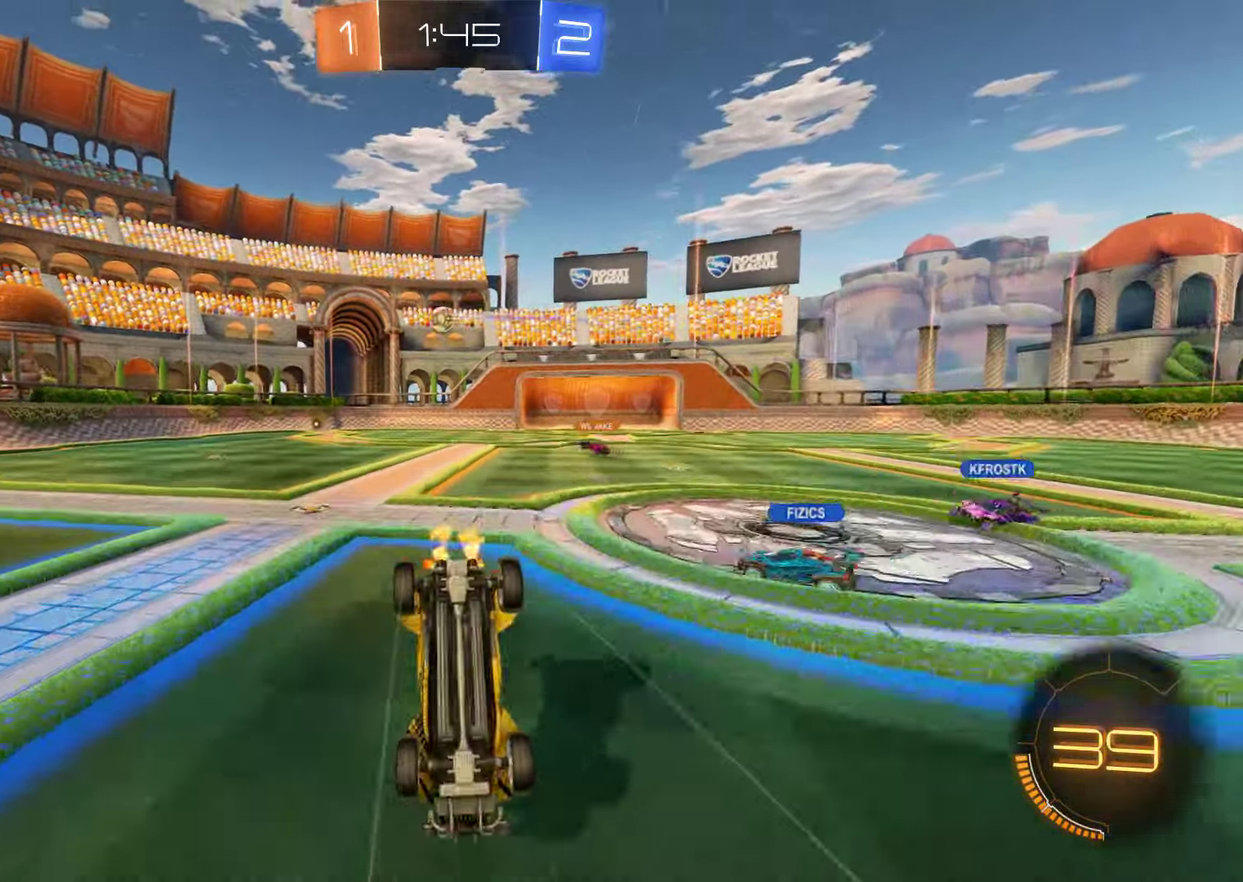
{"buttons": ["B"], "left_stick": "center", "right_stick": "center", "events": [[17, "Y", "down"], [150, "Y", "up"]]}
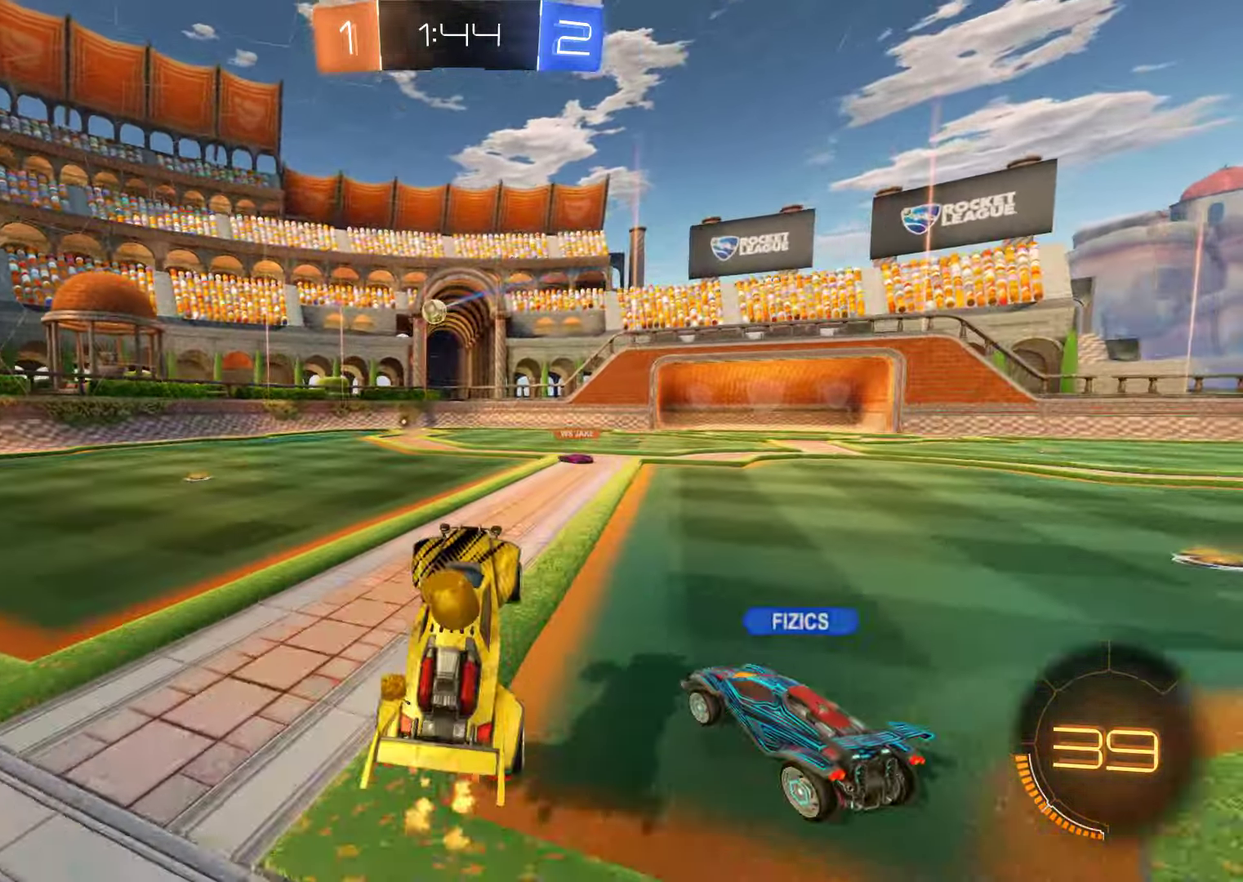
{"buttons": ["B"], "left_stick": "center", "right_stick": "center", "events": []}